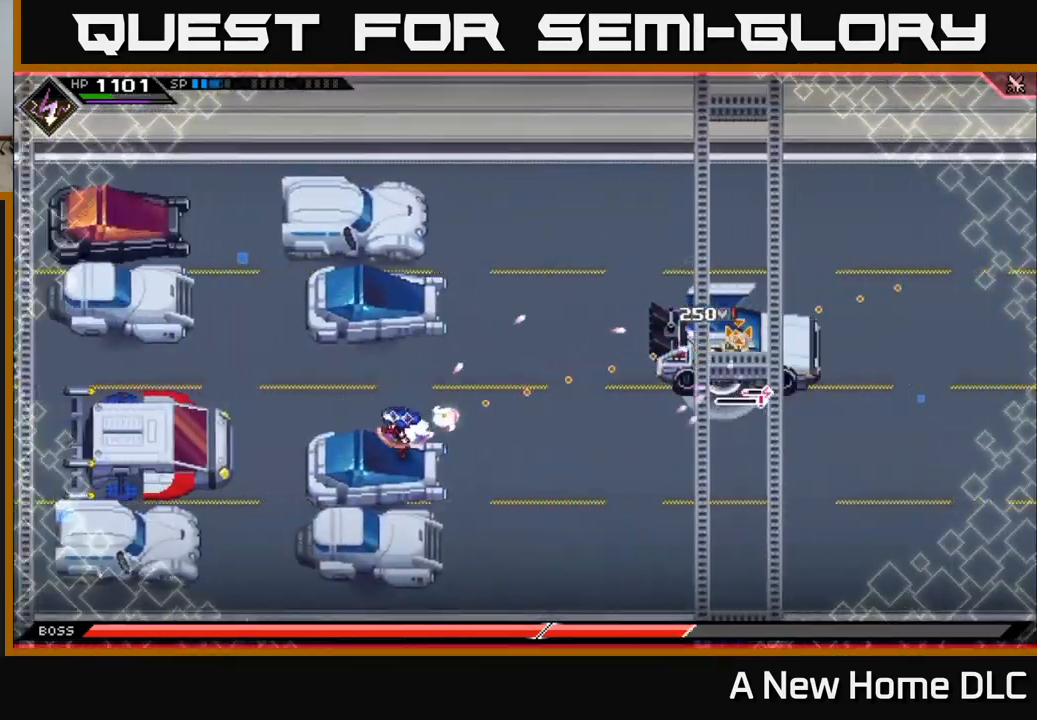
Gameplay with a controller (Xbox layout); each line is a JSON object with the inputs held at the frame after it. "events" lists button and stick changes between this image and that frame as [ms after this image, input, new state], when the widget could be followed in between.
{"buttons": [], "left_stick": "center", "right_stick": "right", "events": [[150, "R1", "up"]]}
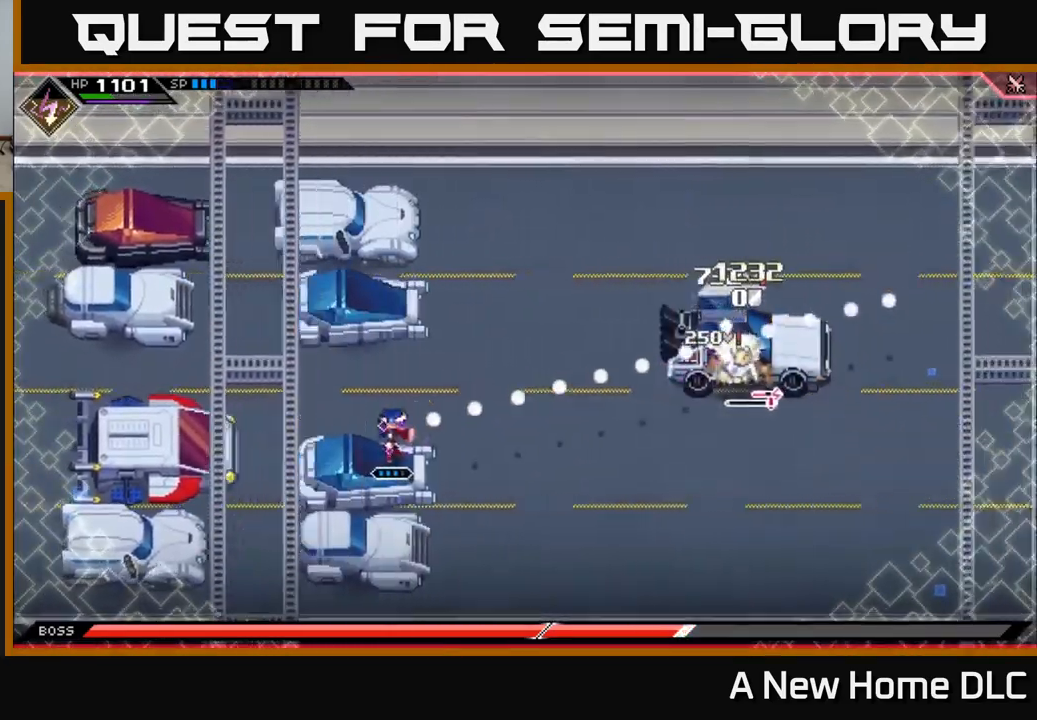
{"buttons": ["DPAD_UP"], "left_stick": "center", "right_stick": "right", "events": [[33, "R1", "down"], [217, "R1", "up"], [500, "DPAD_UP", "down"]]}
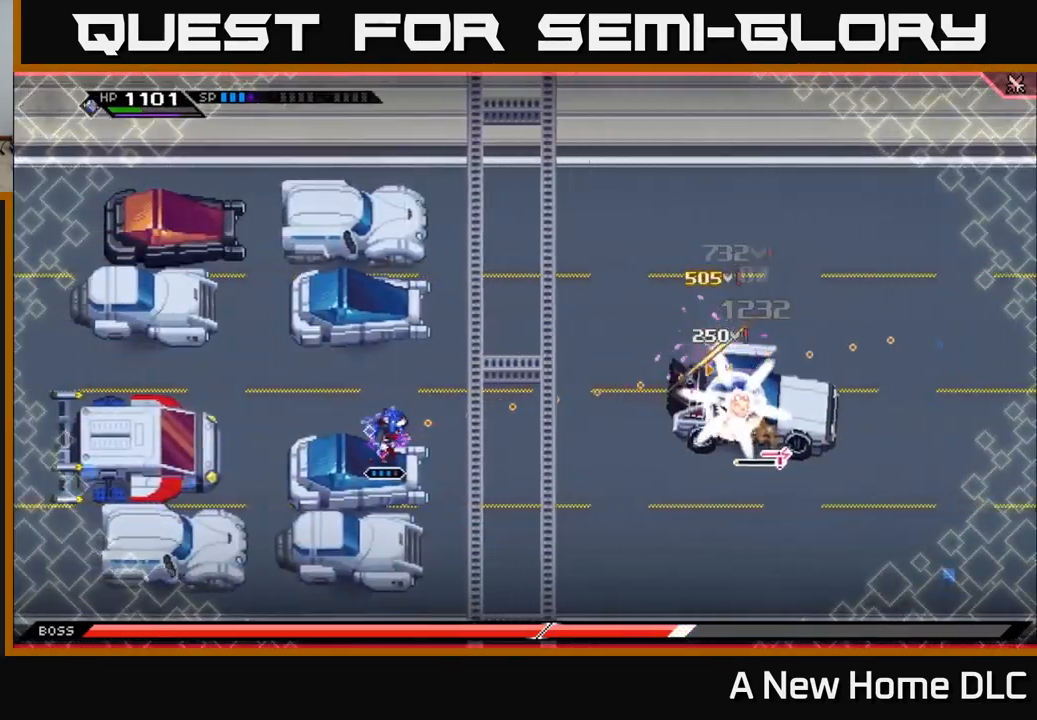
{"buttons": [], "left_stick": "left", "right_stick": "right", "events": [[100, "DPAD_UP", "up"], [300, "R1", "down"], [450, "left_stick", "left"], [467, "R1", "up"]]}
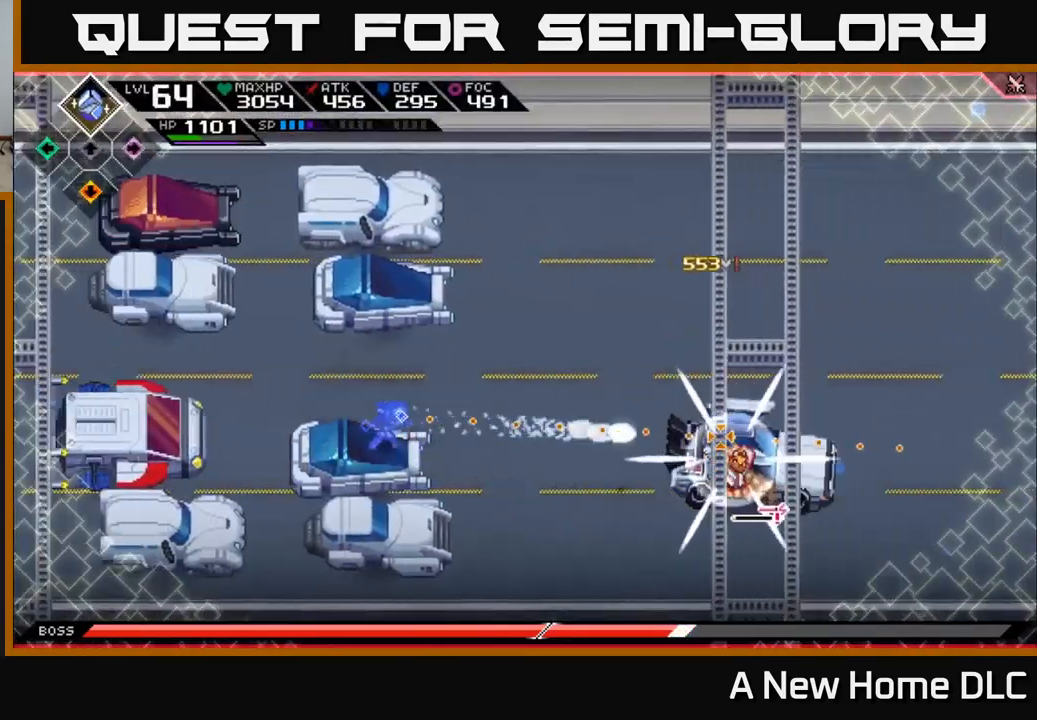
{"buttons": [], "left_stick": "left", "right_stick": "center", "events": [[267, "right_stick", "center"]]}
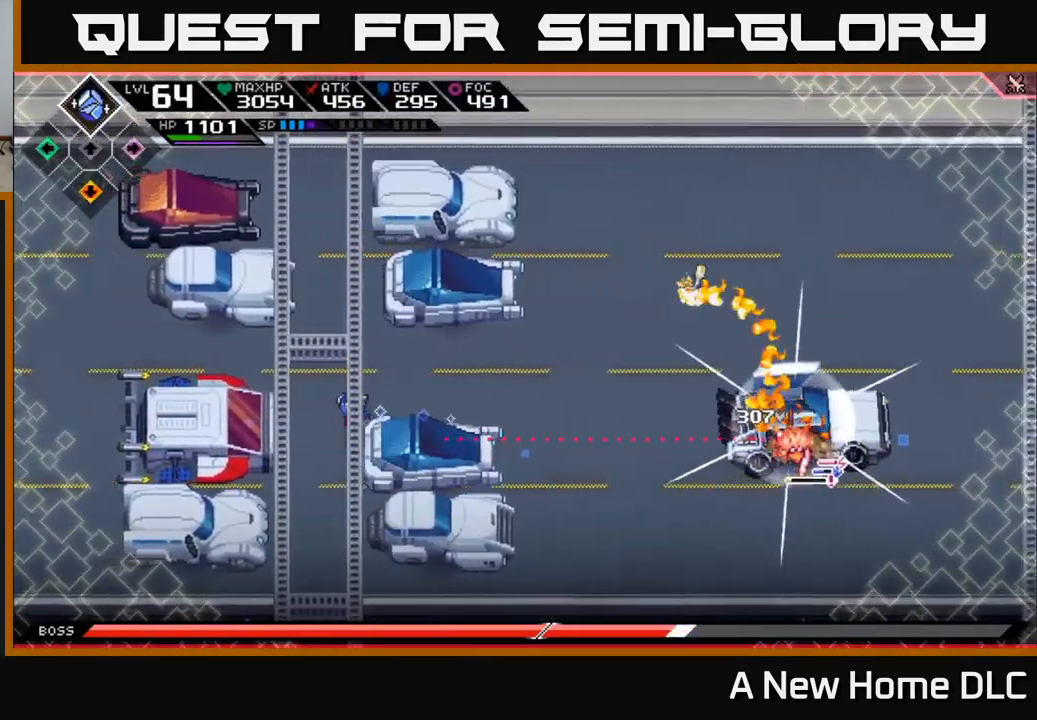
{"buttons": [], "left_stick": "center", "right_stick": "center", "events": [[433, "left_stick", "center"]]}
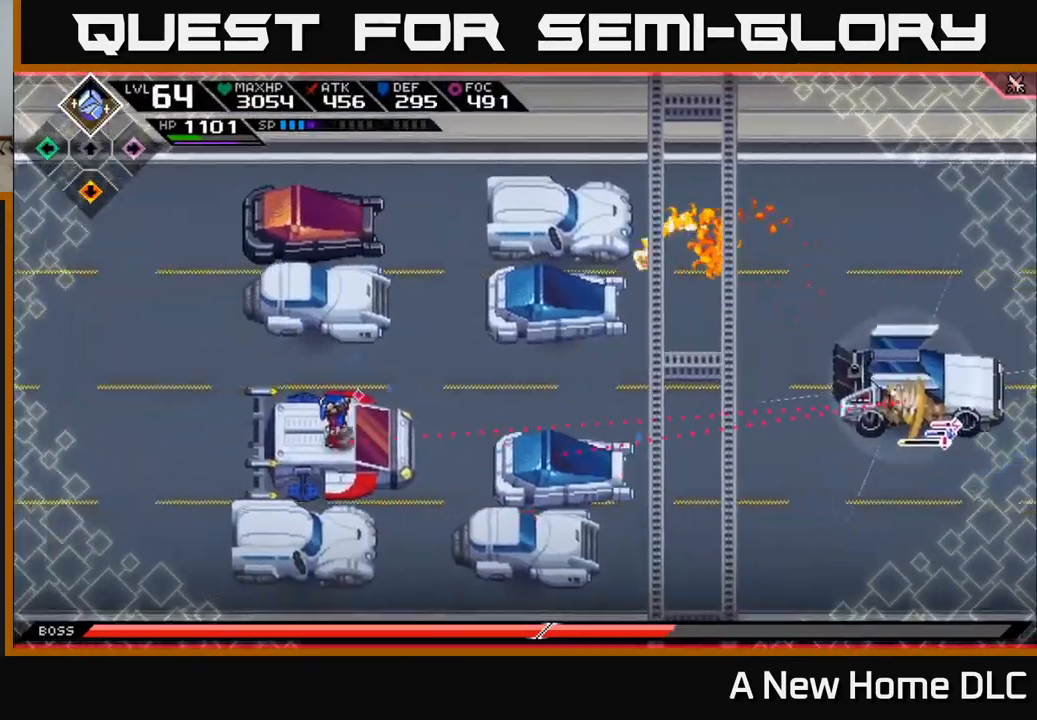
{"buttons": [], "left_stick": "up", "right_stick": "center", "events": [[250, "left_stick", "up"], [317, "left_stick", "up-left"], [483, "left_stick", "up"]]}
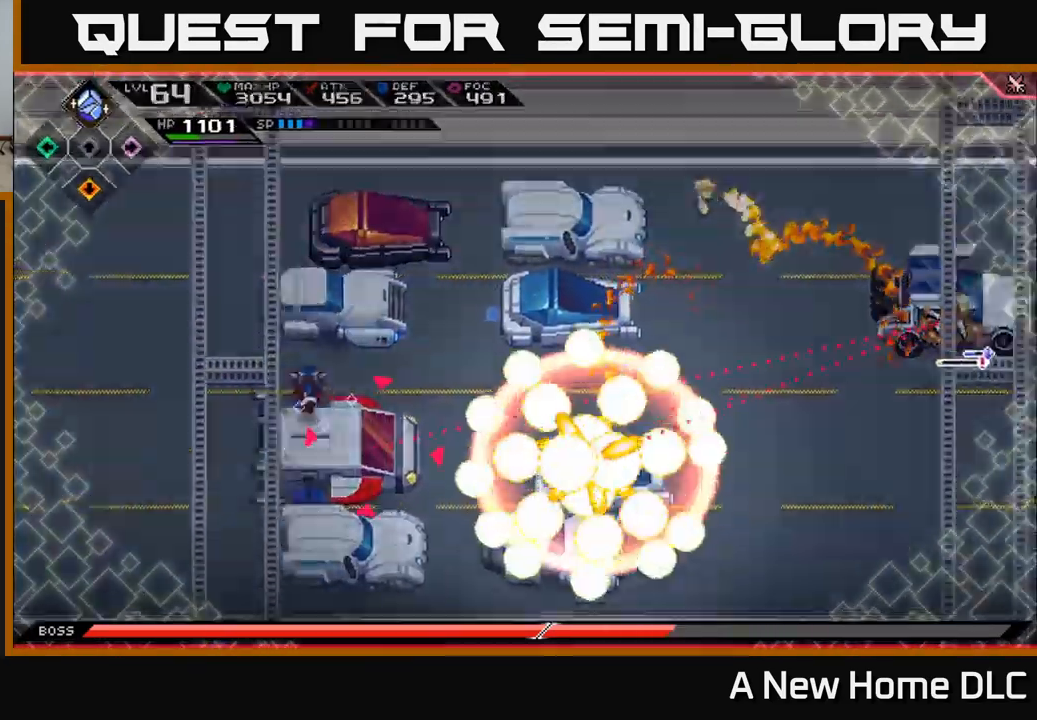
{"buttons": [], "left_stick": "center", "right_stick": "center", "events": [[200, "left_stick", "up-right"], [417, "left_stick", "center"]]}
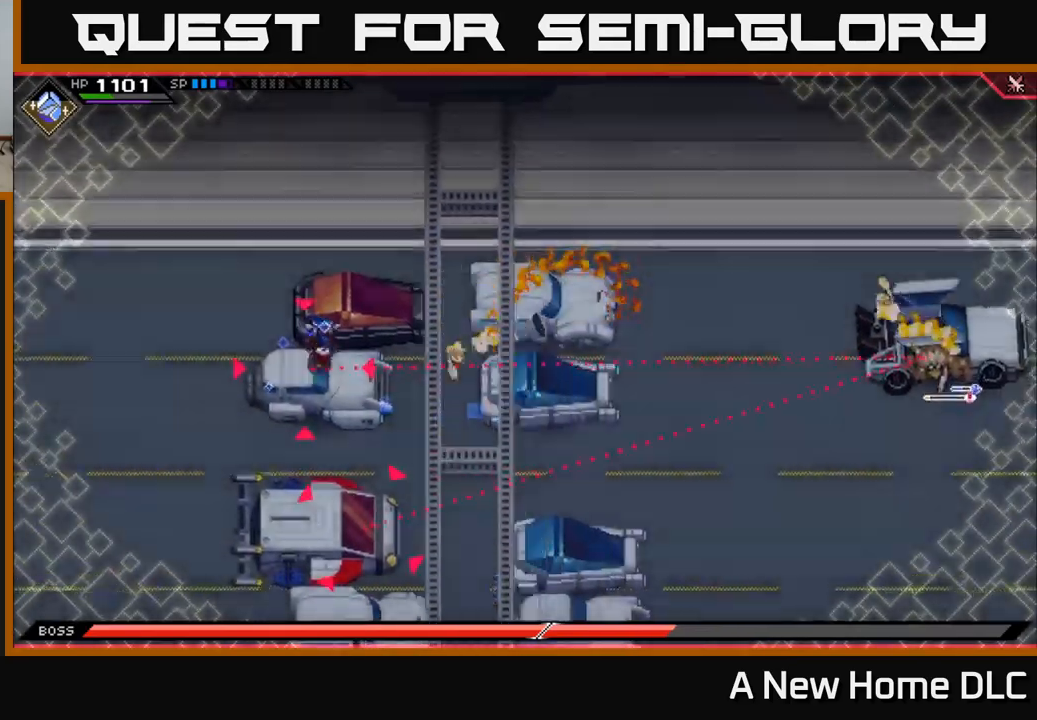
{"buttons": [], "left_stick": "right", "right_stick": "center", "events": [[50, "DPAD_RIGHT", "down"], [184, "DPAD_RIGHT", "up"], [367, "left_stick", "right"]]}
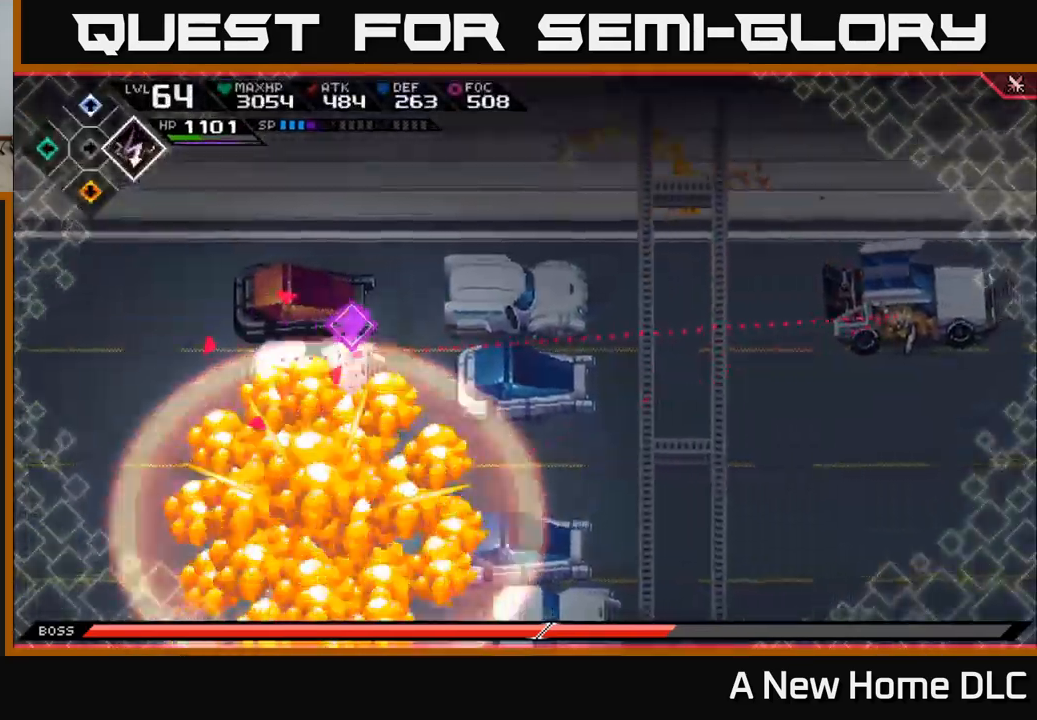
{"buttons": [], "left_stick": "right", "right_stick": "center", "events": []}
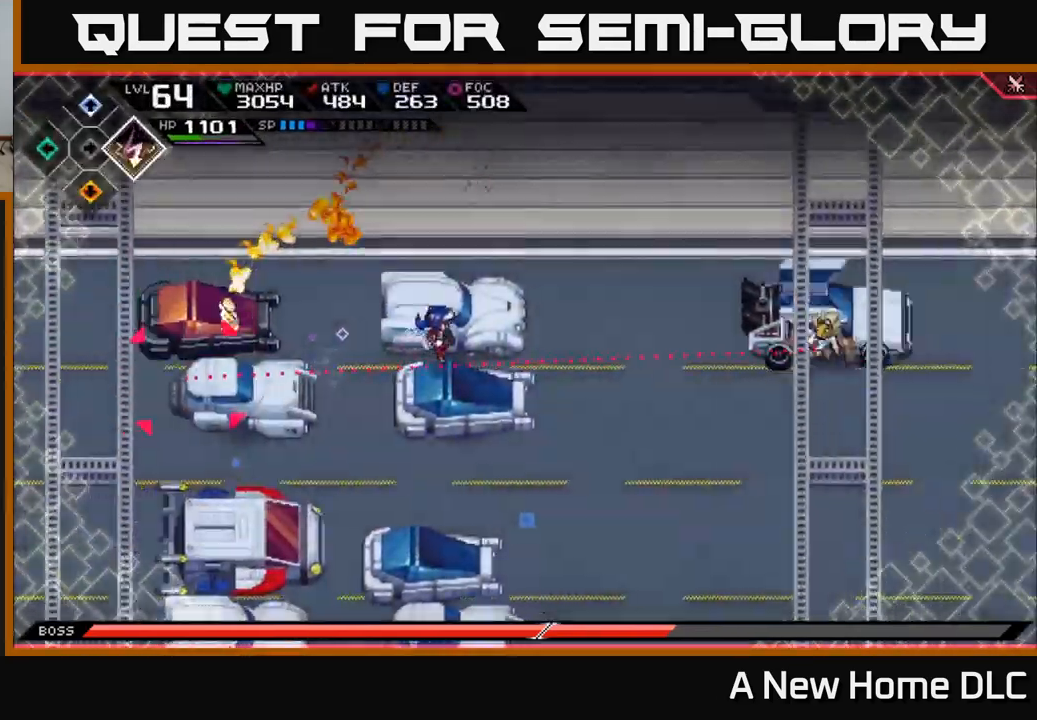
{"buttons": [], "left_stick": "center", "right_stick": "center", "events": [[67, "left_stick", "down"], [217, "left_stick", "center"], [384, "DPAD_LEFT", "down"], [467, "DPAD_LEFT", "up"]]}
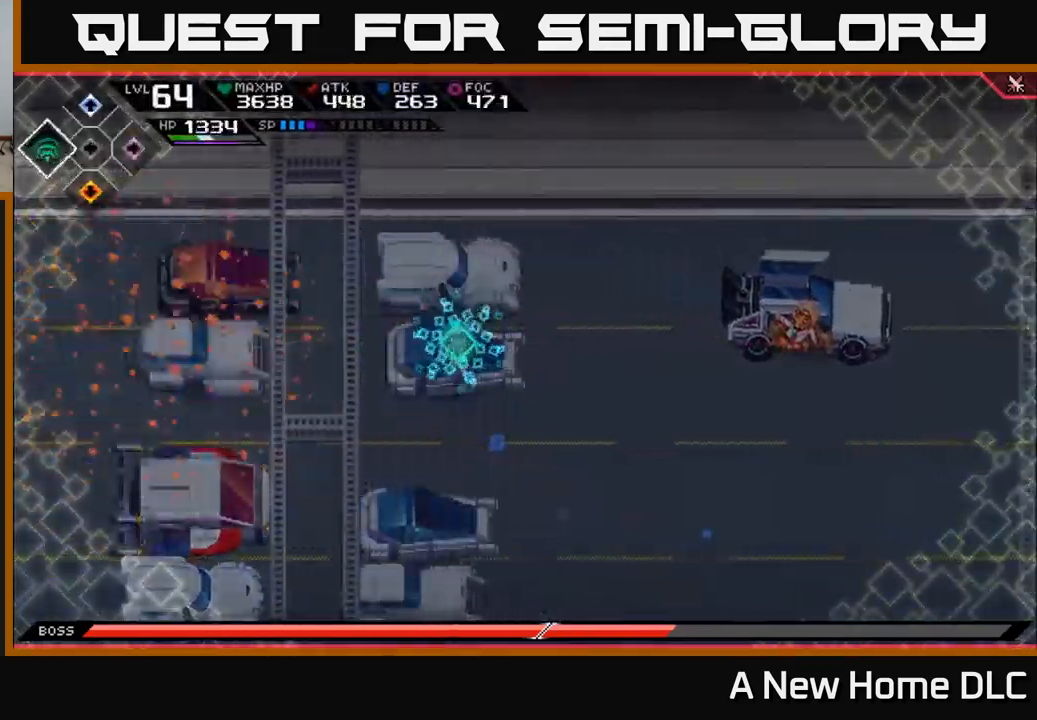
{"buttons": [], "left_stick": "center", "right_stick": "right", "events": [[50, "right_stick", "right"], [117, "R2", "down"], [250, "R2", "up"]]}
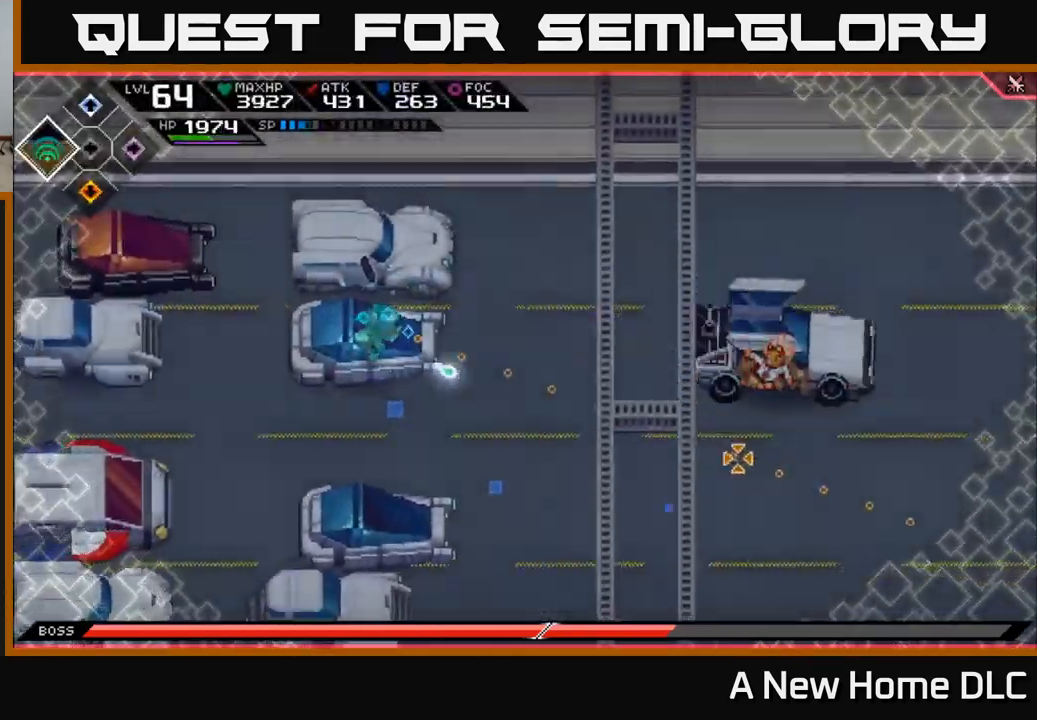
{"buttons": [], "left_stick": "right", "right_stick": "right", "events": [[384, "left_stick", "right"]]}
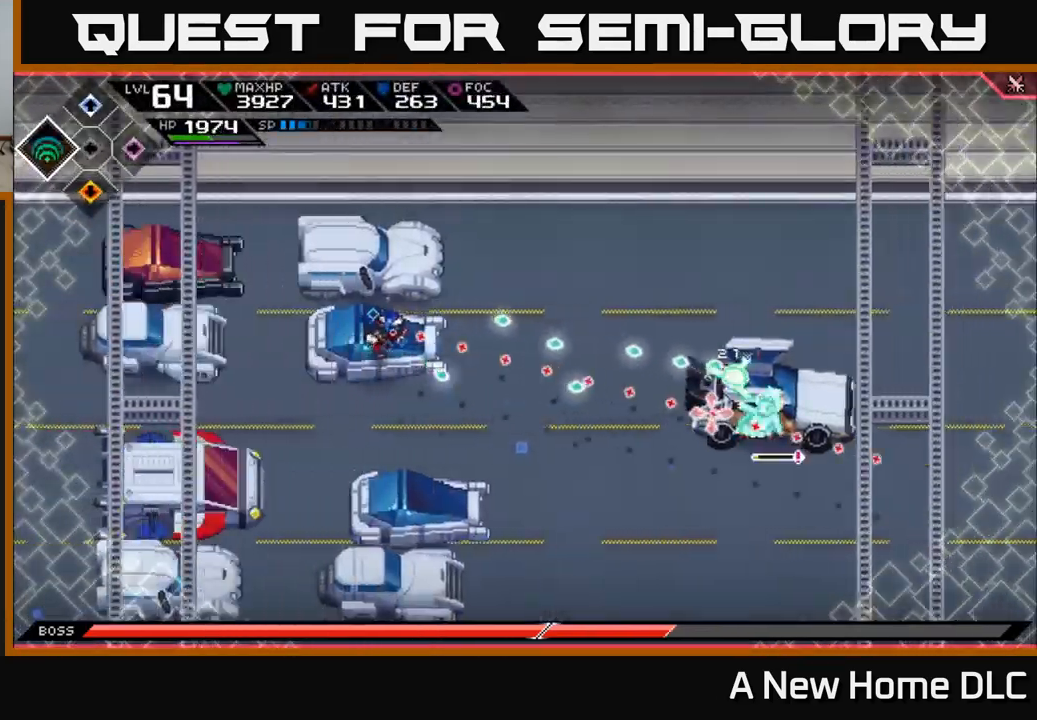
{"buttons": [], "left_stick": "center", "right_stick": "right", "events": [[67, "left_stick", "center"]]}
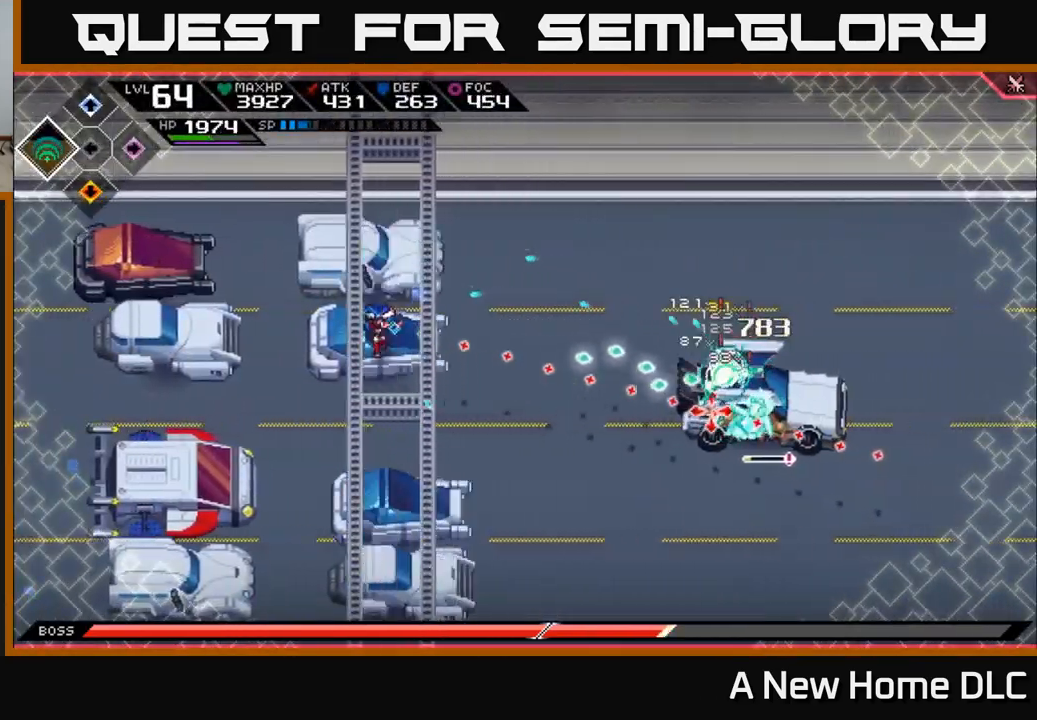
{"buttons": [], "left_stick": "center", "right_stick": "right", "events": [[317, "R1", "down"], [467, "R1", "up"]]}
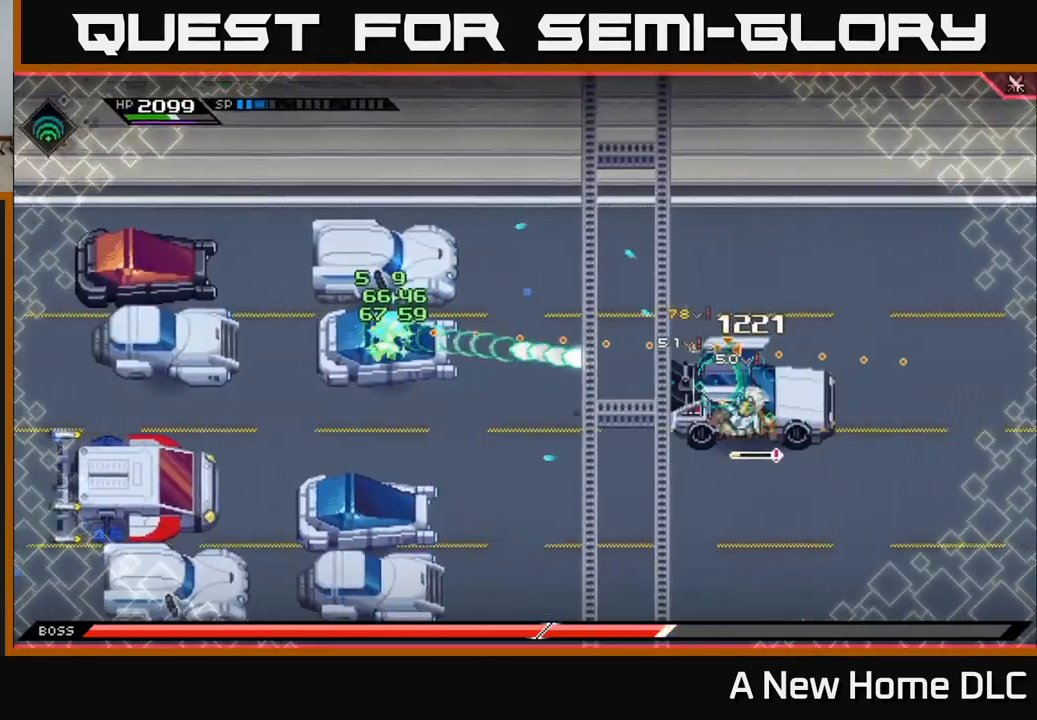
{"buttons": [], "left_stick": "center", "right_stick": "right", "events": [[367, "R1", "down"], [500, "R1", "up"]]}
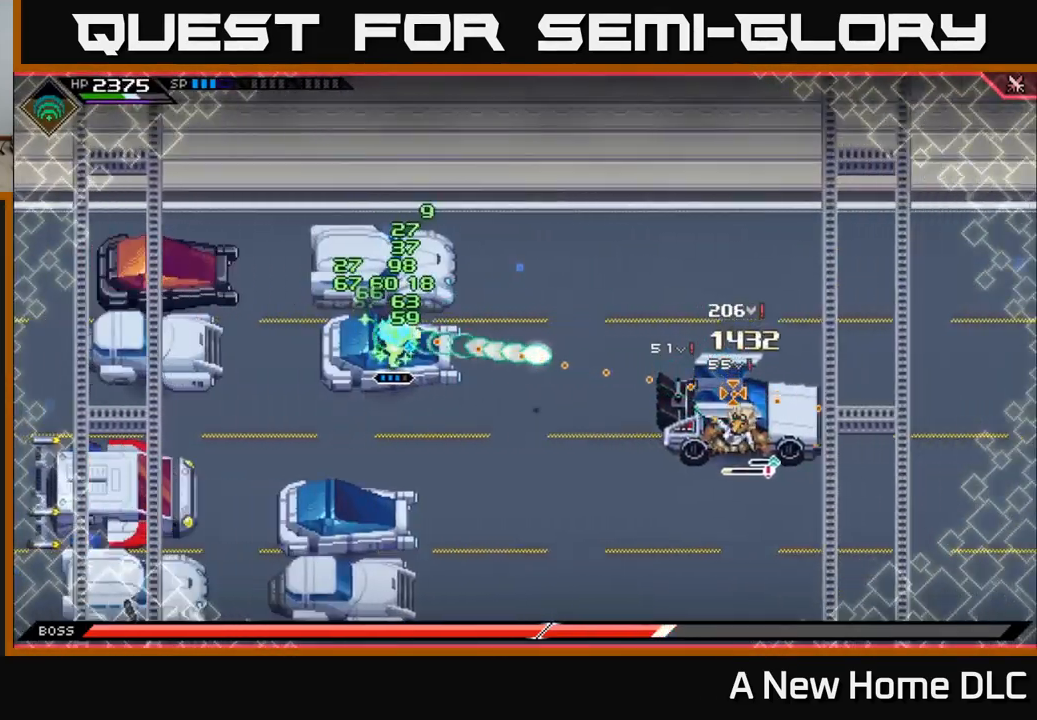
{"buttons": ["R2"], "left_stick": "center", "right_stick": "right", "events": [[300, "left_stick", "right"], [384, "R2", "down"], [450, "left_stick", "center"]]}
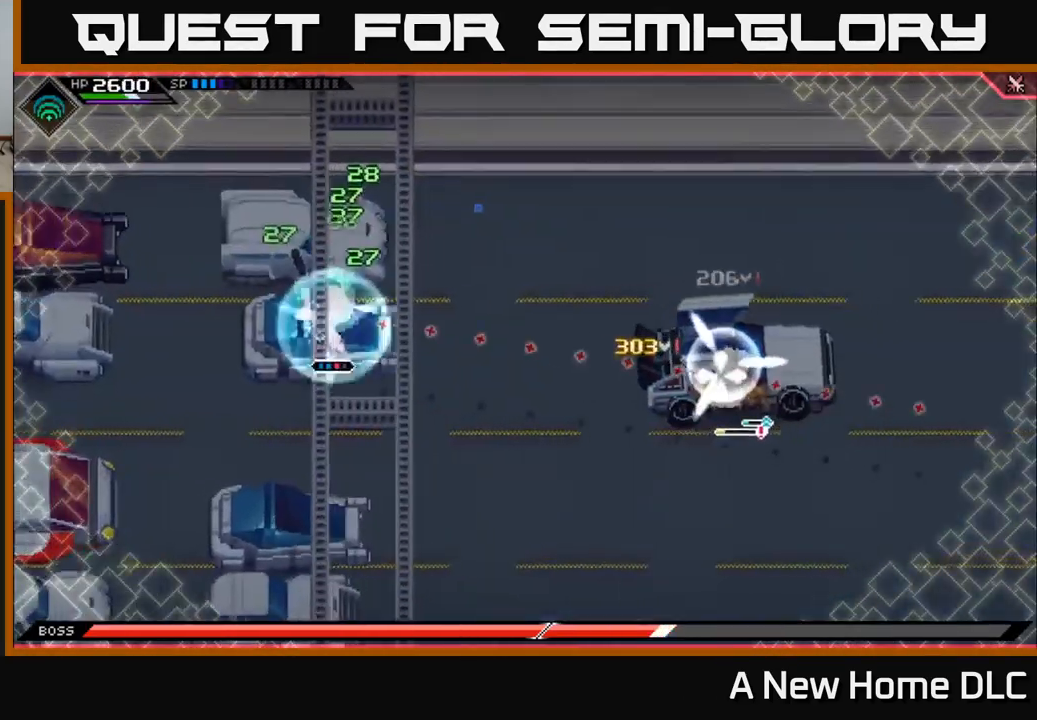
{"buttons": [], "left_stick": "center", "right_stick": "right", "events": [[17, "R2", "up"]]}
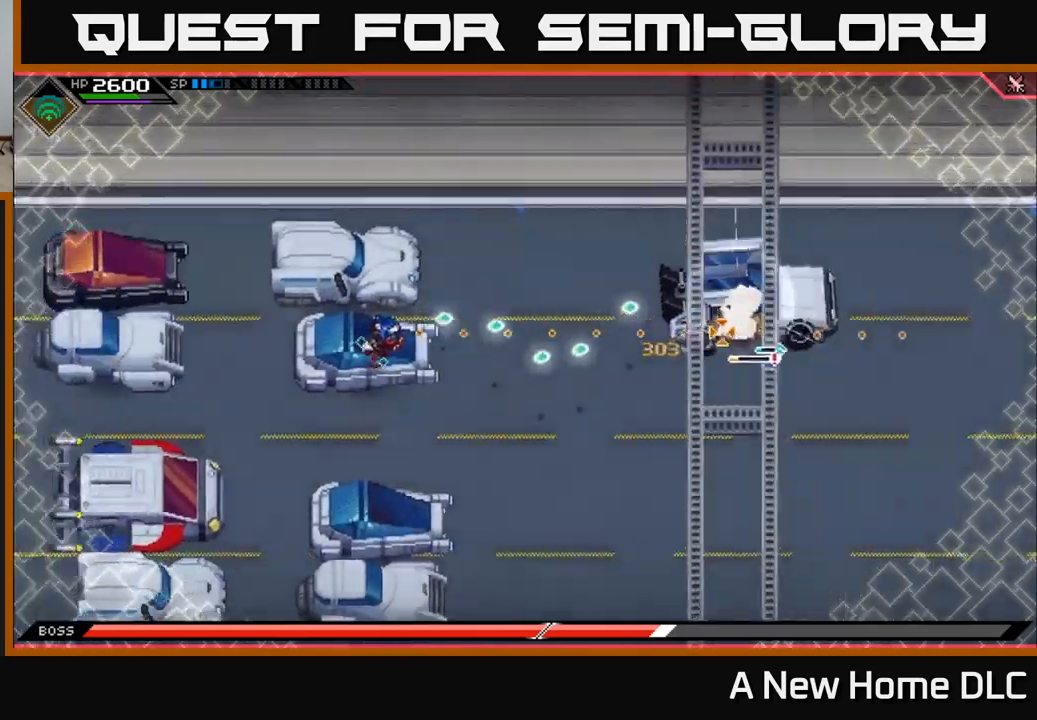
{"buttons": [], "left_stick": "center", "right_stick": "right", "events": []}
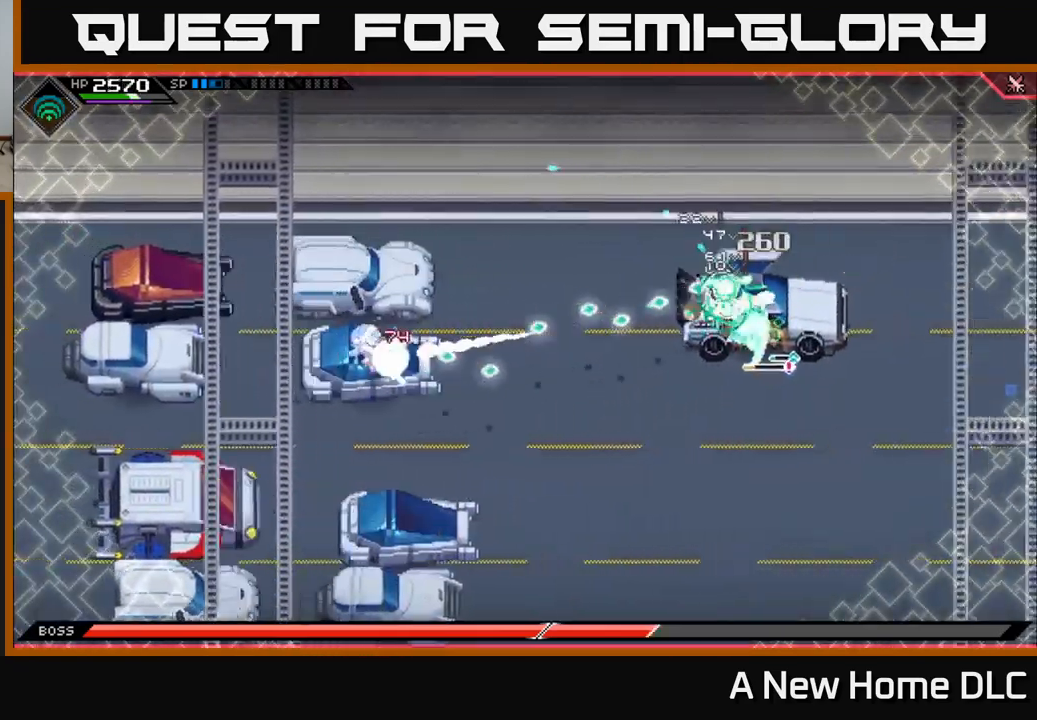
{"buttons": [], "left_stick": "up-left", "right_stick": "right", "events": [[300, "DPAD_UP", "down"], [384, "DPAD_UP", "up"], [500, "left_stick", "up-left"]]}
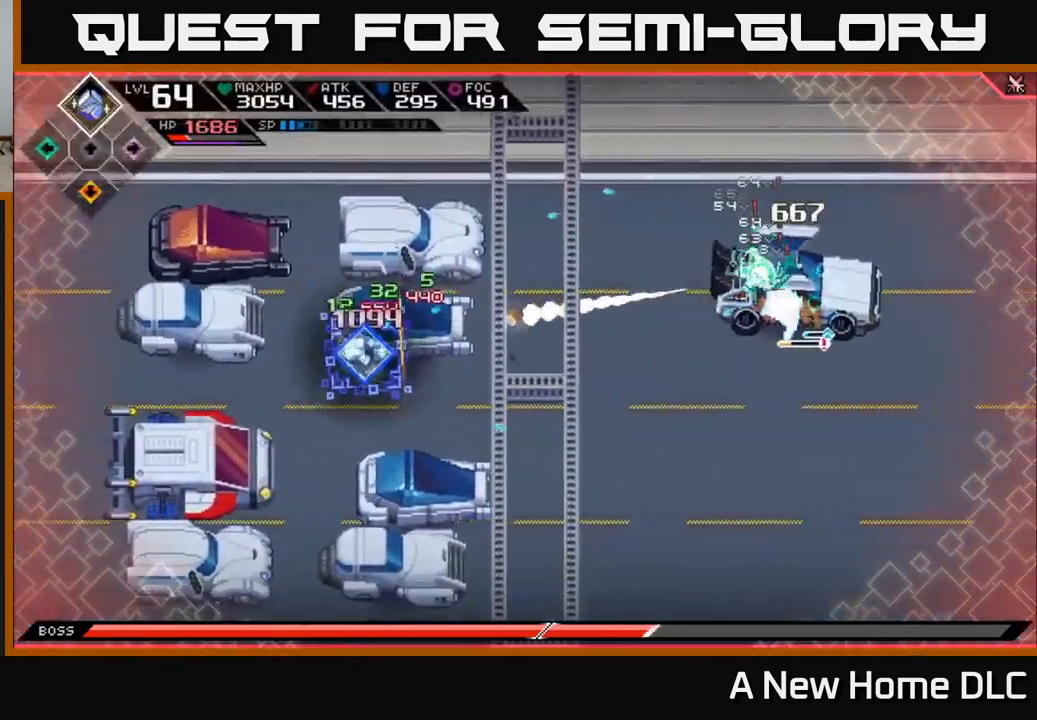
{"buttons": [], "left_stick": "center", "right_stick": "right", "events": [[134, "left_stick", "up"], [450, "left_stick", "center"]]}
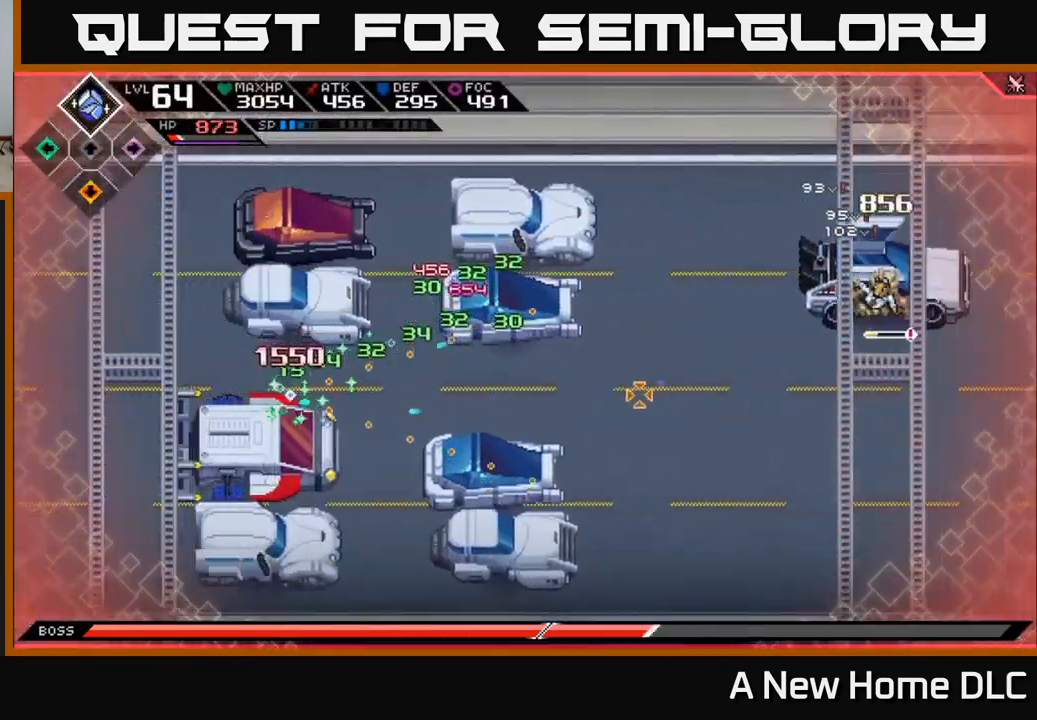
{"buttons": [], "left_stick": "center", "right_stick": "right", "events": []}
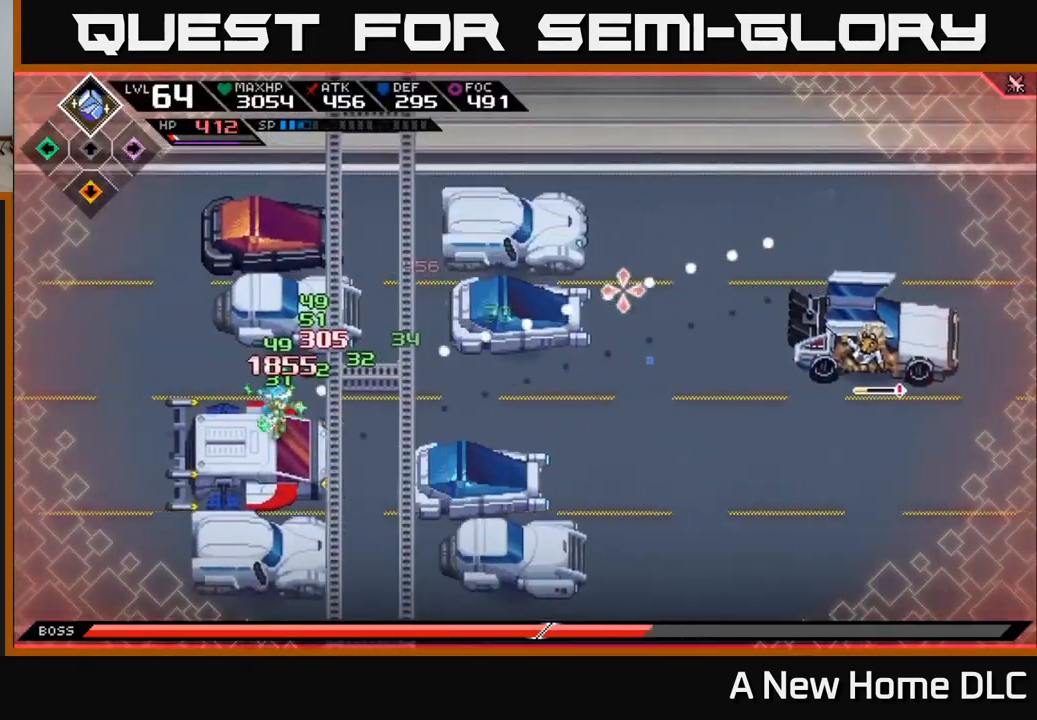
{"buttons": [], "left_stick": "right", "right_stick": "center", "events": [[84, "DPAD_LEFT", "down"], [167, "DPAD_LEFT", "up"], [484, "right_stick", "center"], [500, "left_stick", "right"]]}
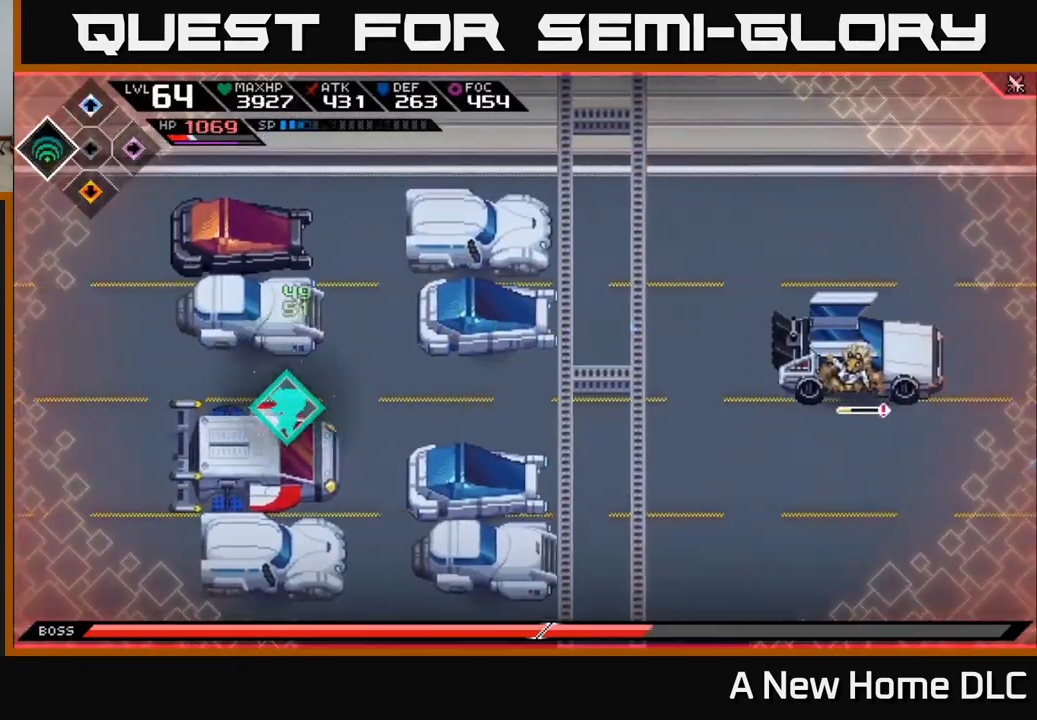
{"buttons": [], "left_stick": "right", "right_stick": "center", "events": []}
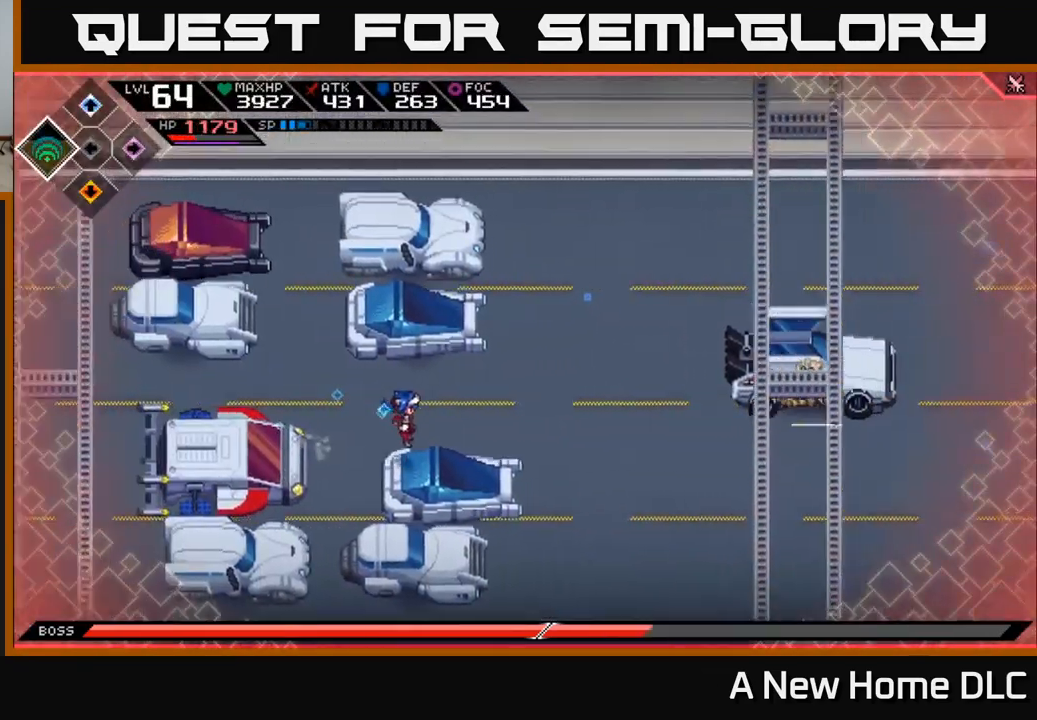
{"buttons": [], "left_stick": "center", "right_stick": "right", "events": [[84, "right_stick", "right"], [300, "R2", "down"], [384, "left_stick", "center"], [467, "R2", "up"]]}
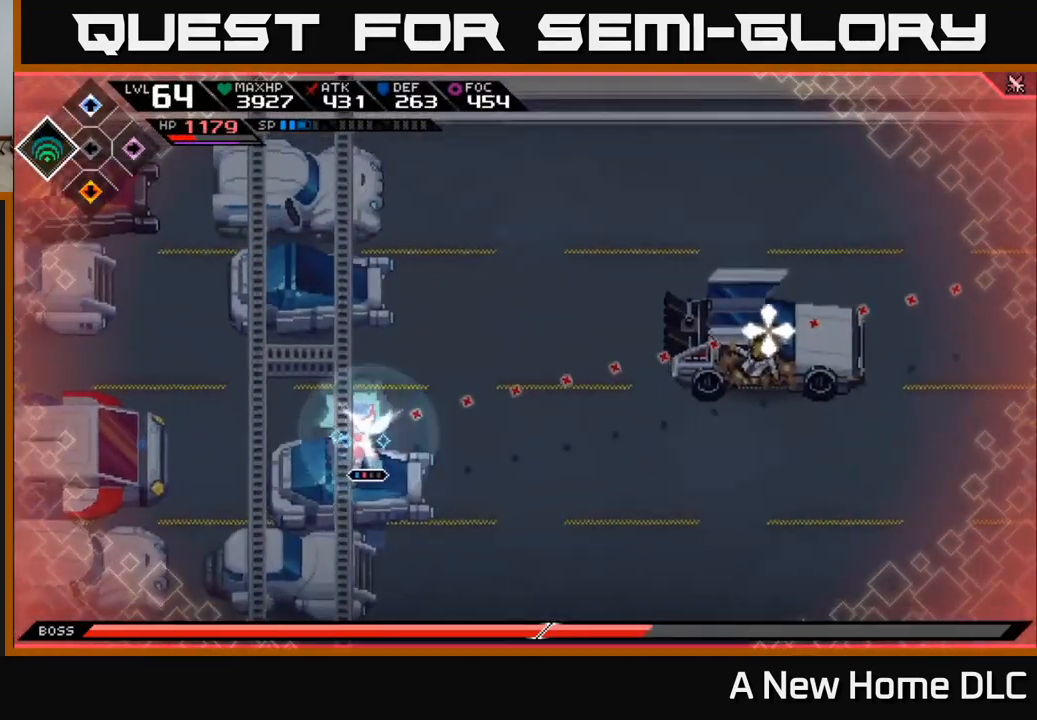
{"buttons": [], "left_stick": "center", "right_stick": "right", "events": []}
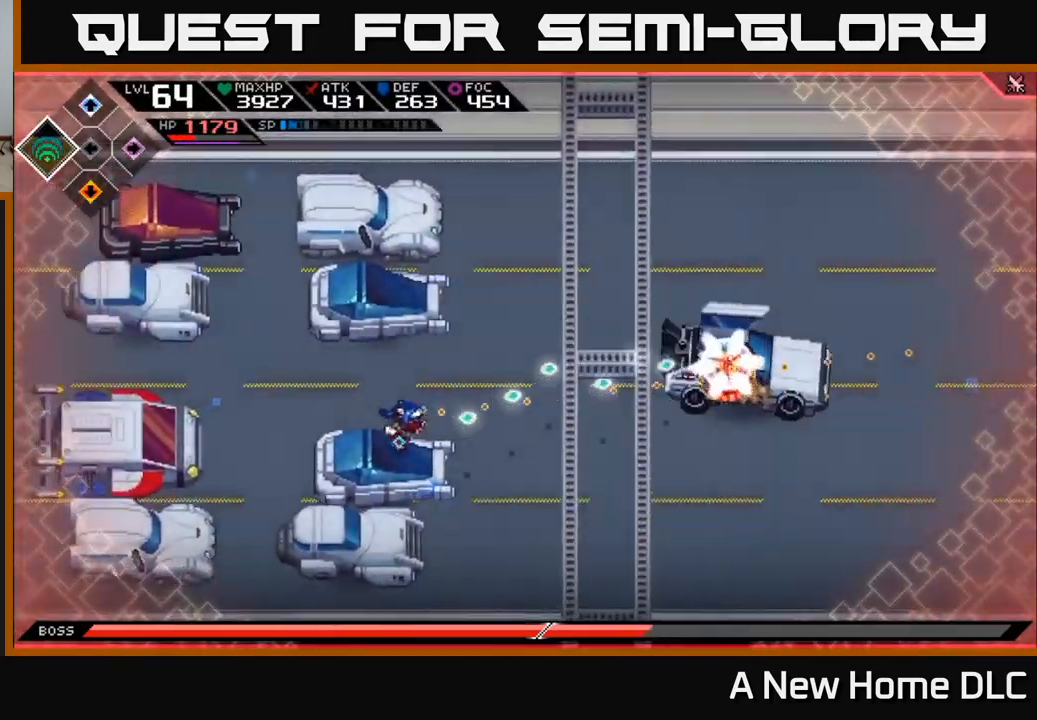
{"buttons": [], "left_stick": "center", "right_stick": "right", "events": []}
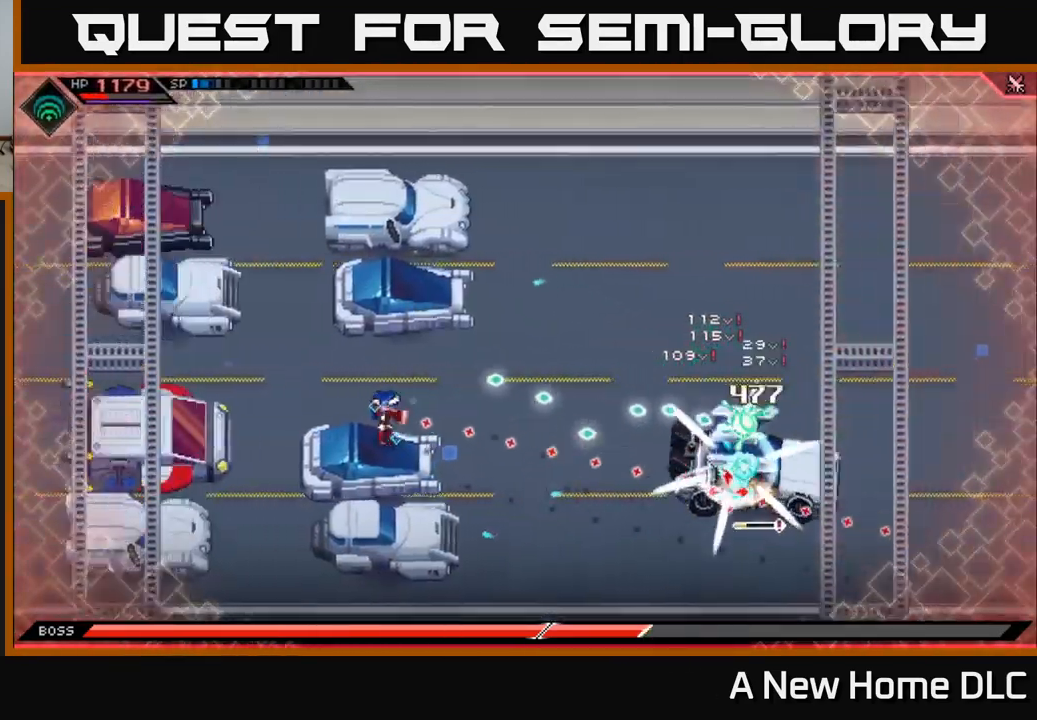
{"buttons": [], "left_stick": "center", "right_stick": "center", "events": [[217, "left_stick", "left"], [401, "left_stick", "center"], [401, "right_stick", "center"]]}
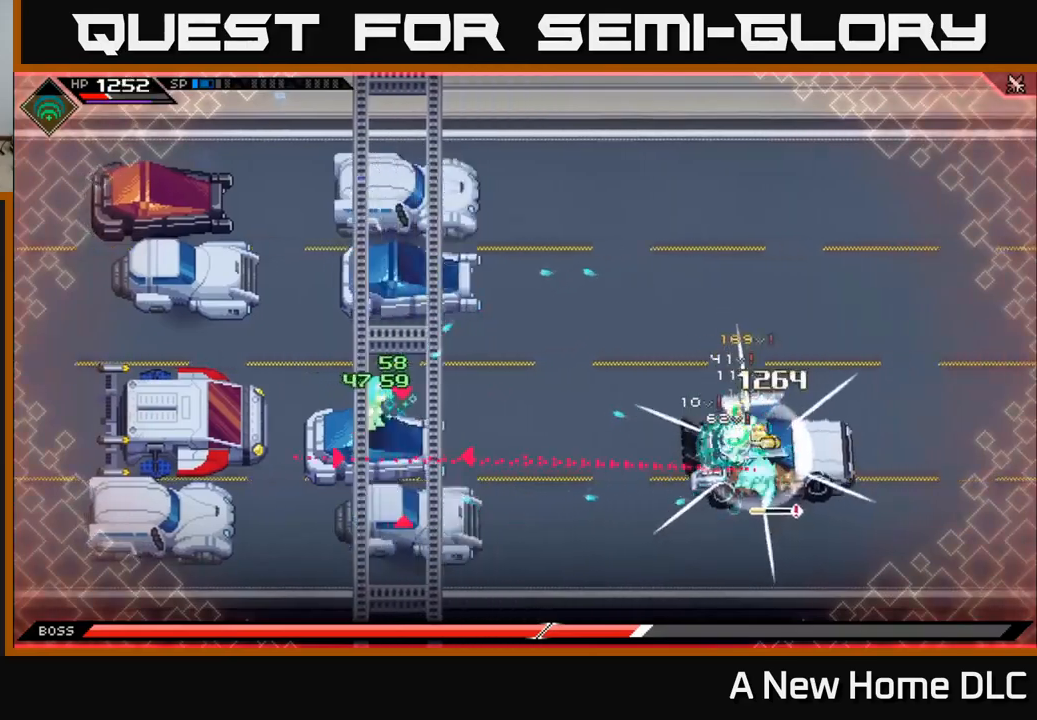
{"buttons": [], "left_stick": "up", "right_stick": "center", "events": [[217, "left_stick", "up"]]}
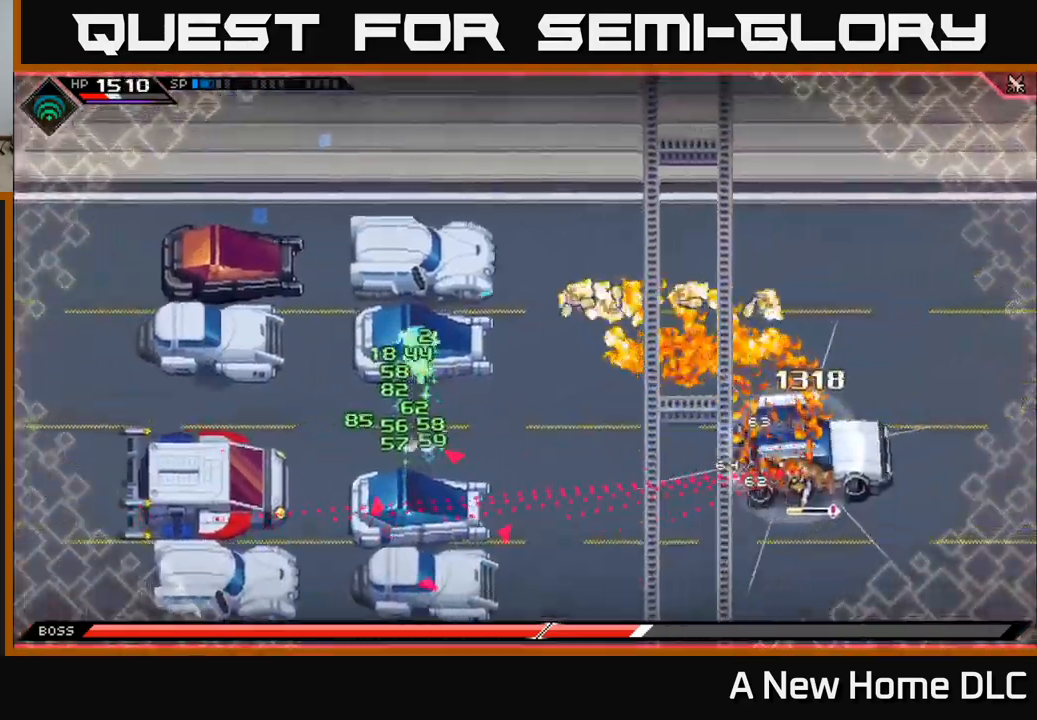
{"buttons": [], "left_stick": "center", "right_stick": "center", "events": [[250, "left_stick", "center"]]}
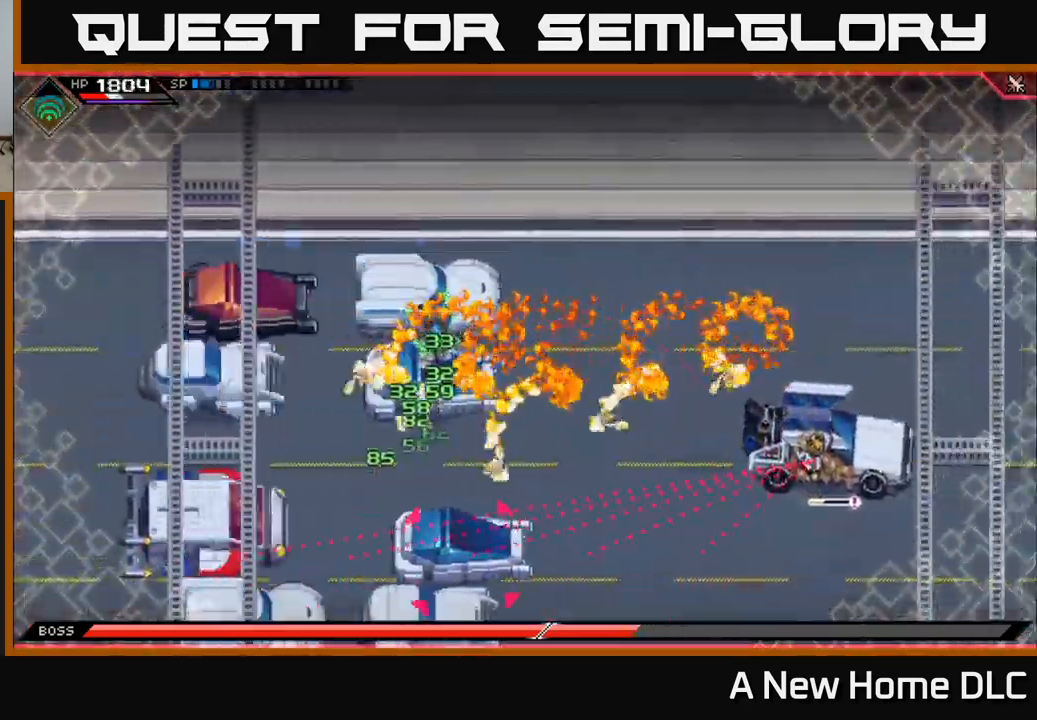
{"buttons": [], "left_stick": "center", "right_stick": "center", "events": []}